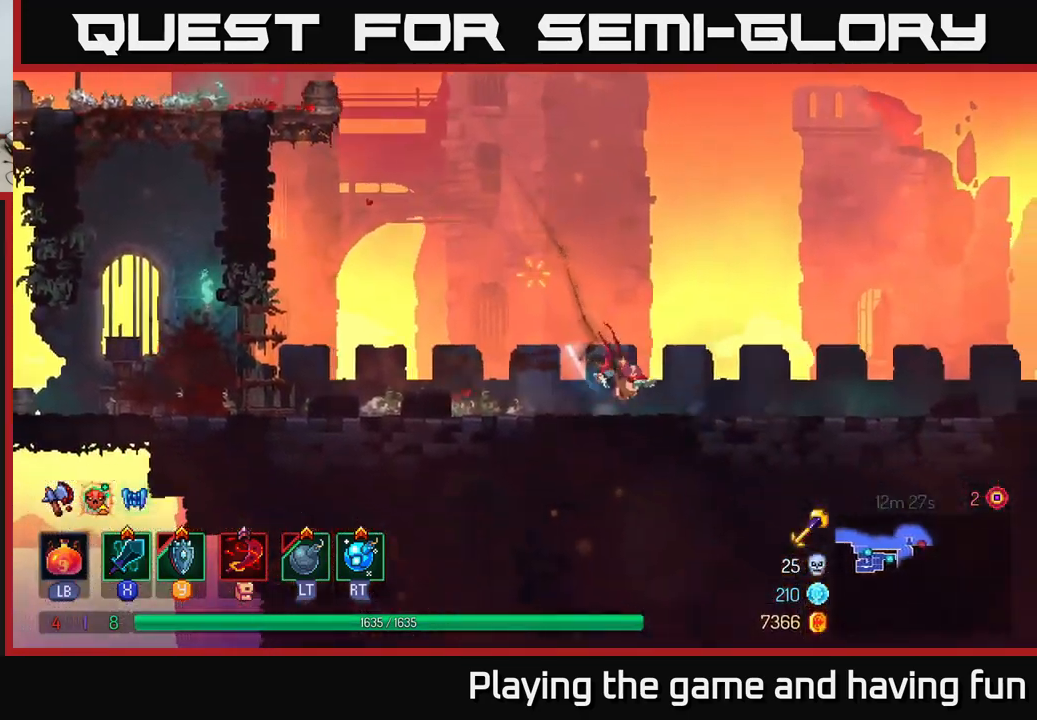
Gameplay with a controller (Xbox layout); each line is a JSON object with the inputs held at the frame after it. "events" lists button and stick changes between this image and that frame as [ms after this image, input, new state], when the widget could be followed in between.
{"buttons": [], "left_stick": "right", "right_stick": "center", "events": [[33, "B", "up"]]}
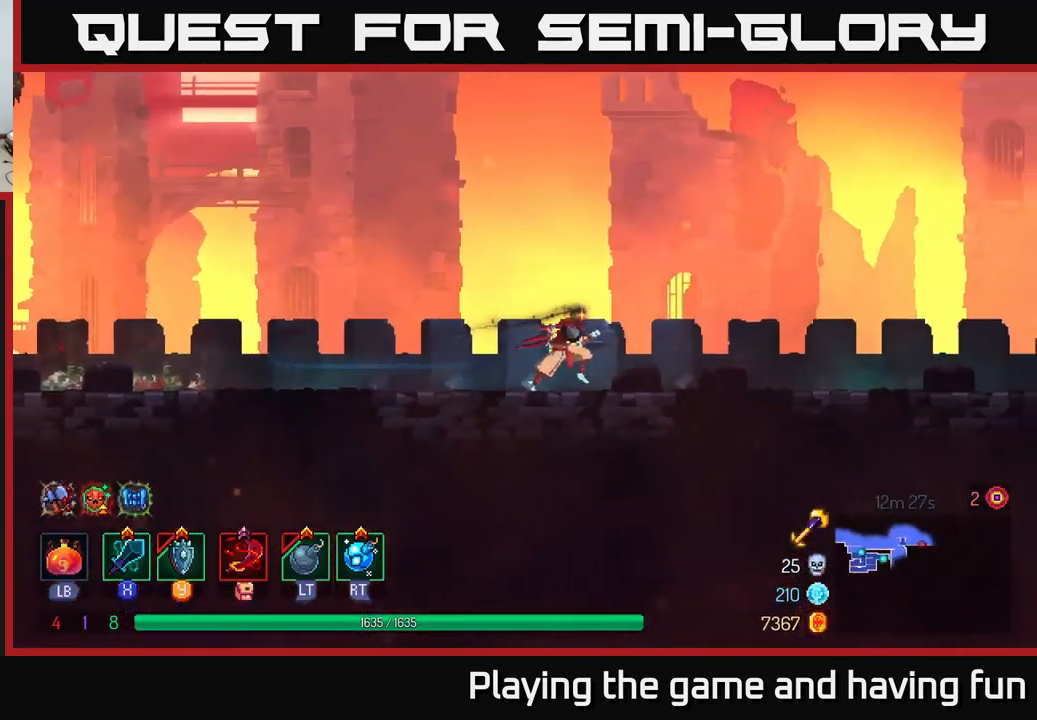
{"buttons": [], "left_stick": "right", "right_stick": "center", "events": []}
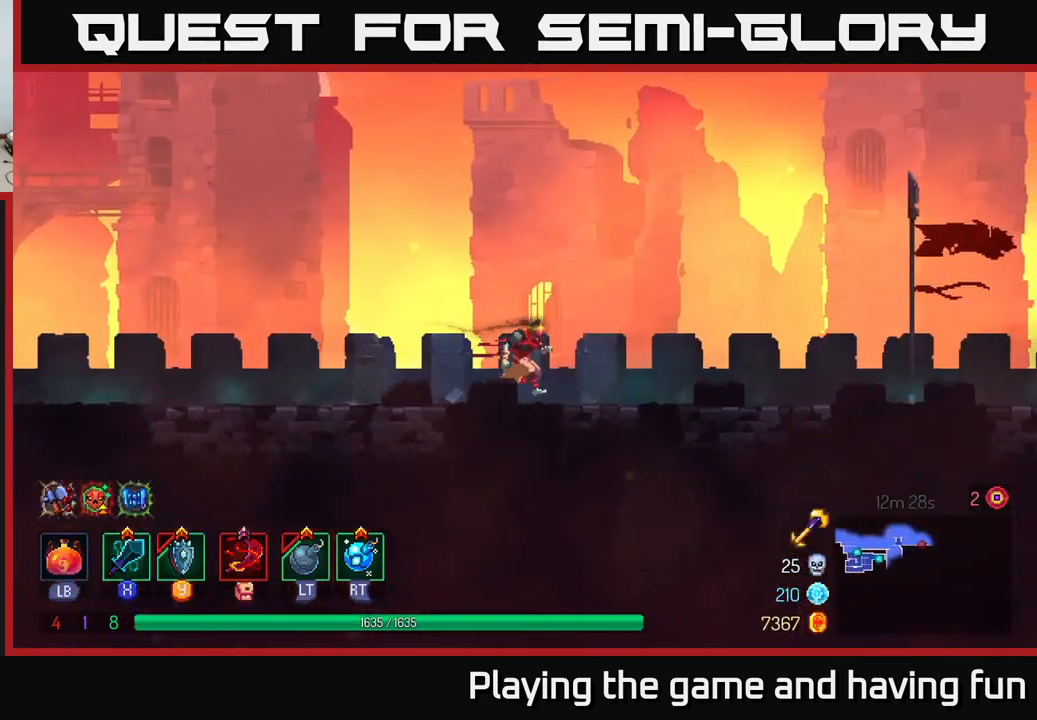
{"buttons": [], "left_stick": "right", "right_stick": "center", "events": []}
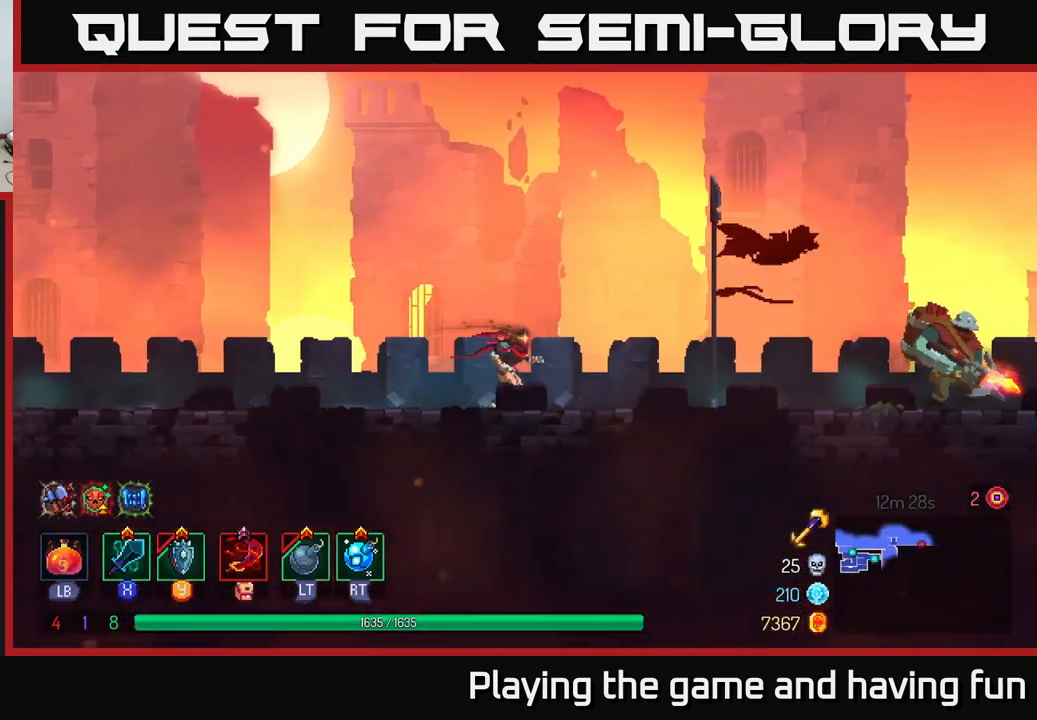
{"buttons": [], "left_stick": "right", "right_stick": "center", "events": []}
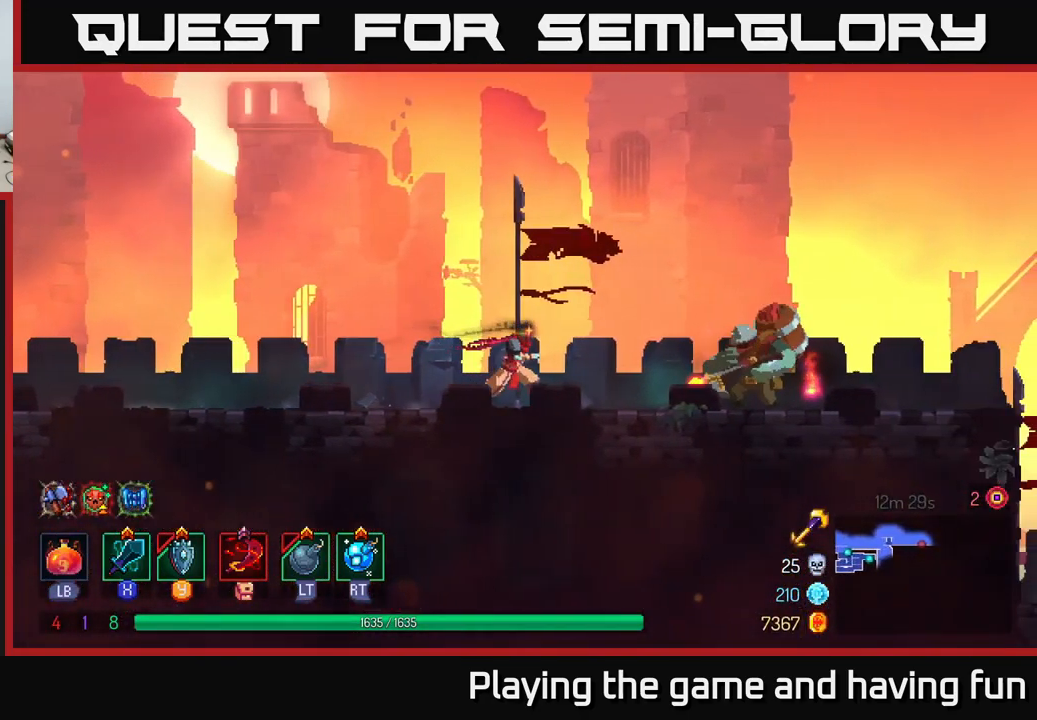
{"buttons": [], "left_stick": "center", "right_stick": "center", "events": [[167, "X", "down"], [267, "X", "up"], [433, "left_stick", "center"]]}
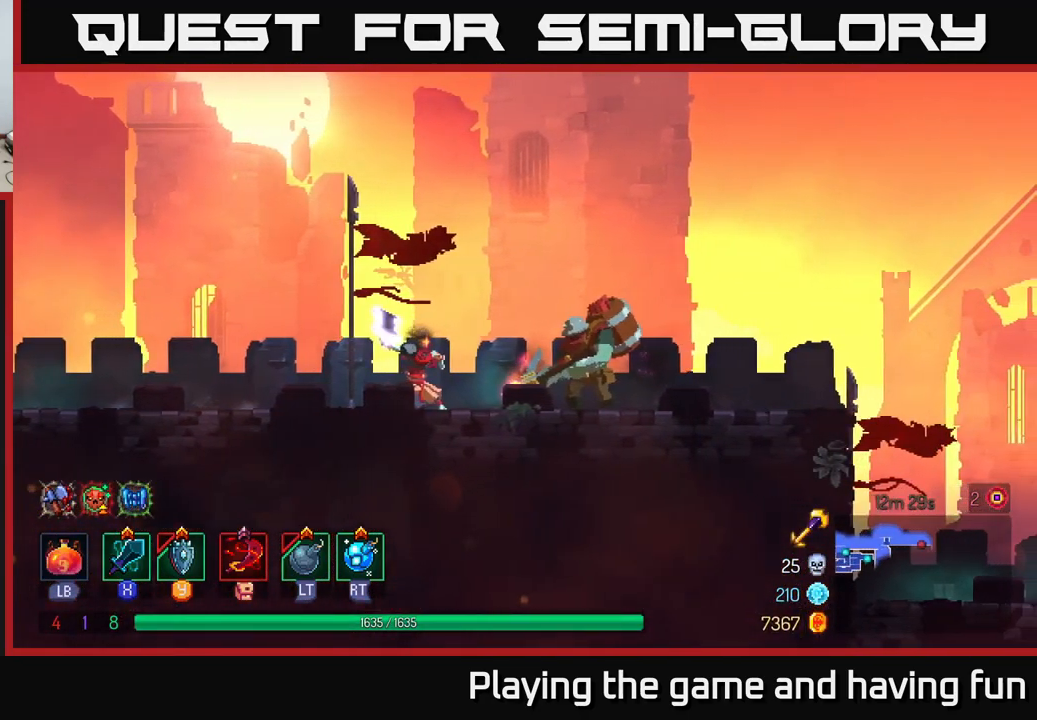
{"buttons": ["B"], "left_stick": "right", "right_stick": "center", "events": [[183, "left_stick", "right"], [417, "B", "down"]]}
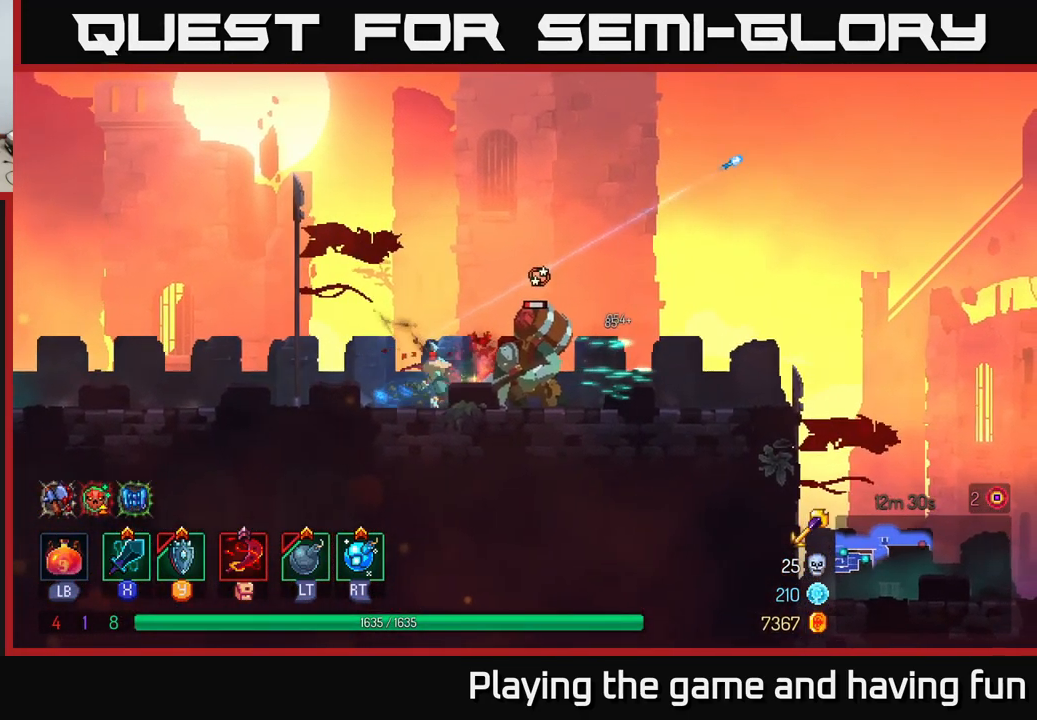
{"buttons": [], "left_stick": "center", "right_stick": "center", "events": [[67, "B", "up"], [250, "left_stick", "left"], [267, "X", "down"], [333, "X", "up"], [500, "left_stick", "center"]]}
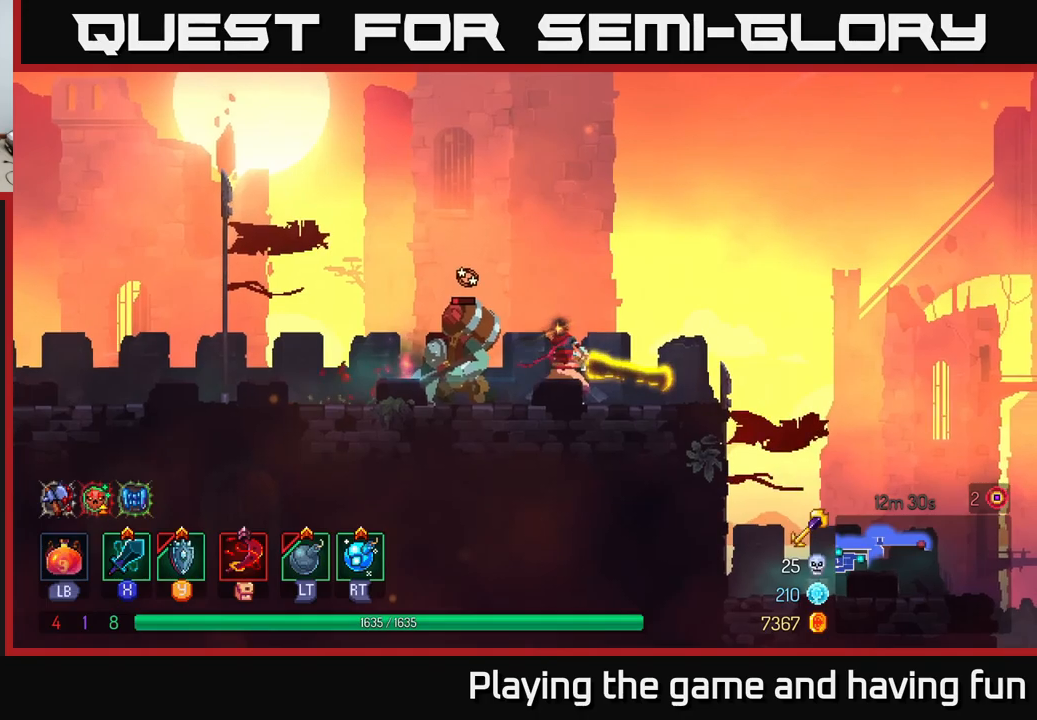
{"buttons": ["B"], "left_stick": "right", "right_stick": "center", "events": [[334, "left_stick", "right"], [500, "B", "down"]]}
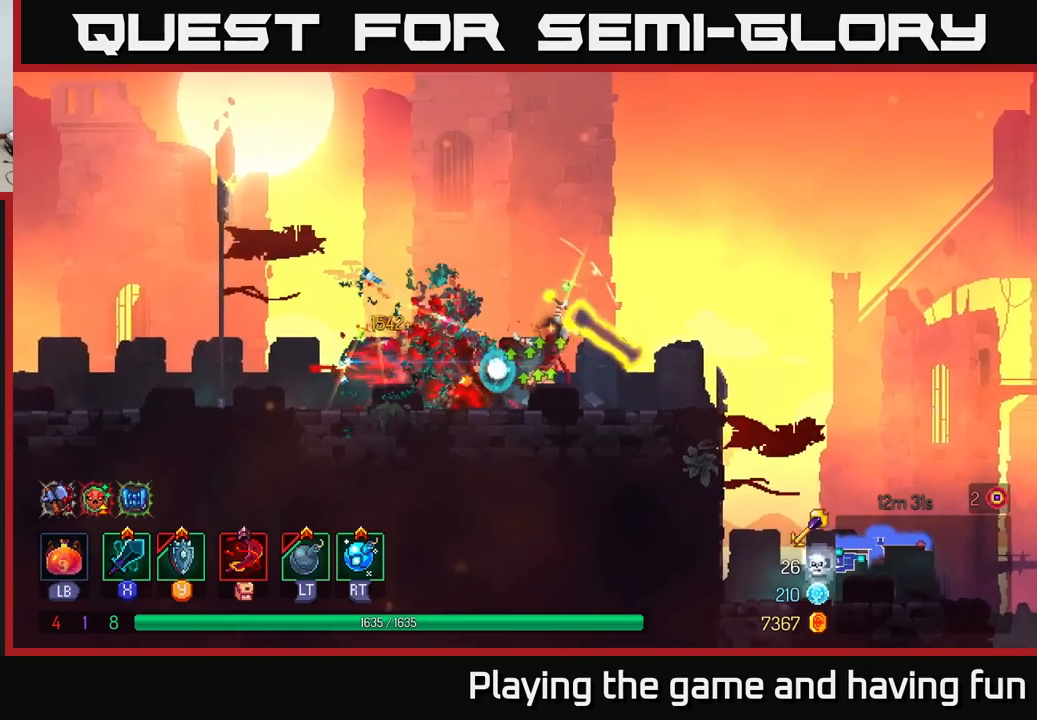
{"buttons": [], "left_stick": "right", "right_stick": "down", "events": [[117, "B", "up"], [250, "B", "down"], [284, "B", "up"], [400, "right_stick", "down"]]}
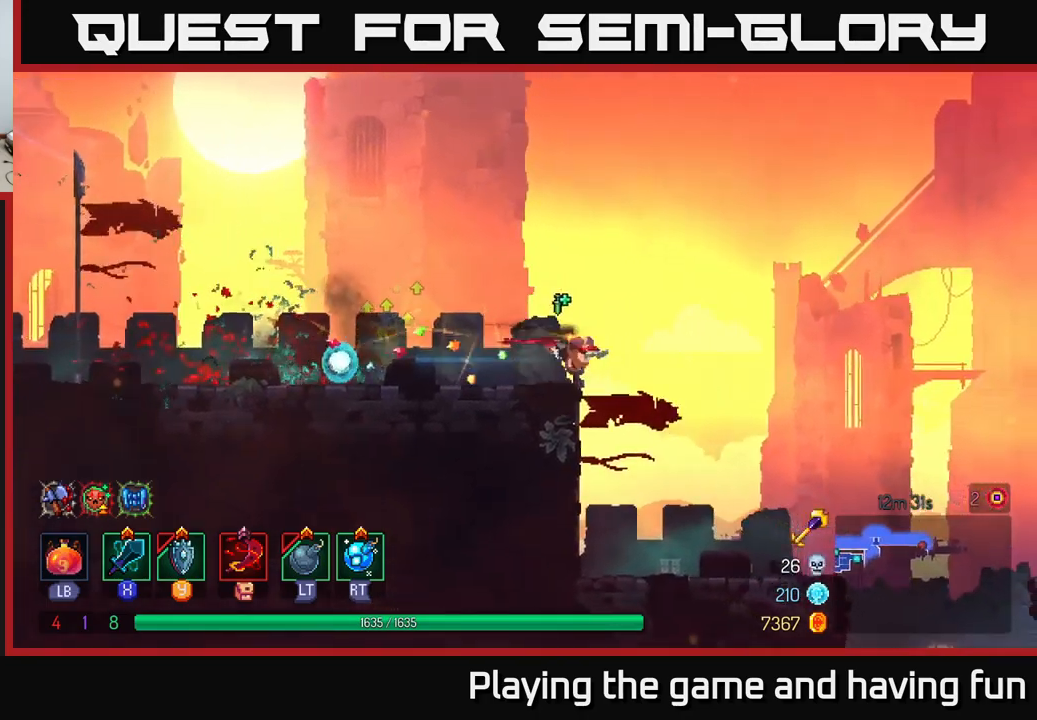
{"buttons": [], "left_stick": "right", "right_stick": "center", "events": [[467, "right_stick", "center"]]}
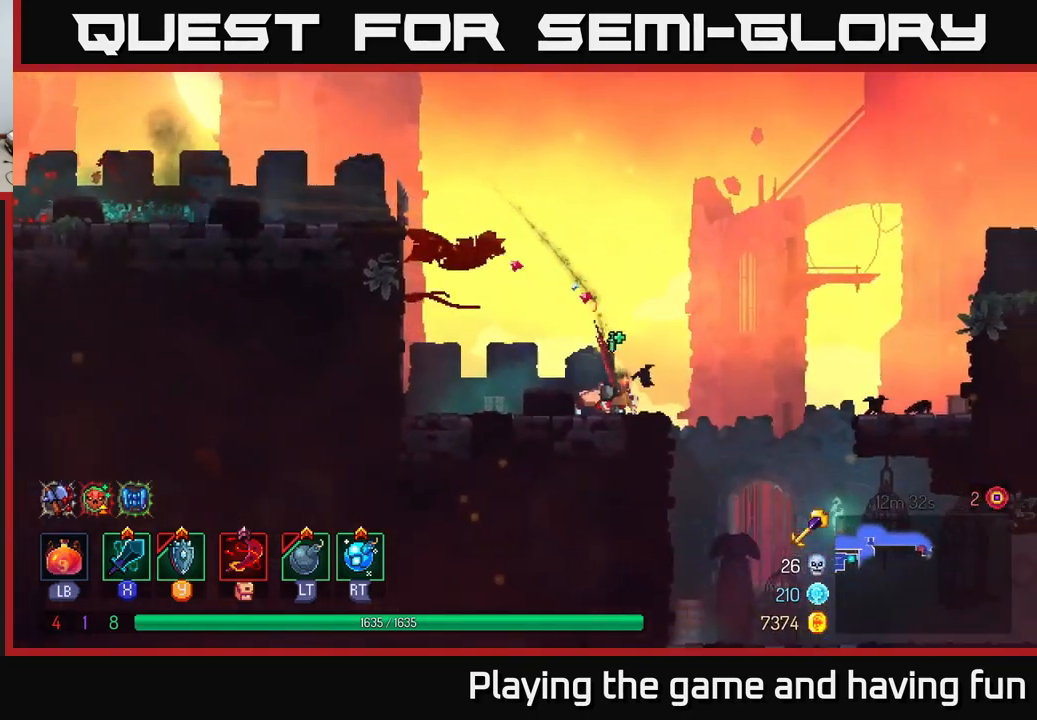
{"buttons": ["A"], "left_stick": "down", "right_stick": "center", "events": [[150, "A", "down"], [250, "A", "up"], [450, "left_stick", "down"], [500, "A", "down"]]}
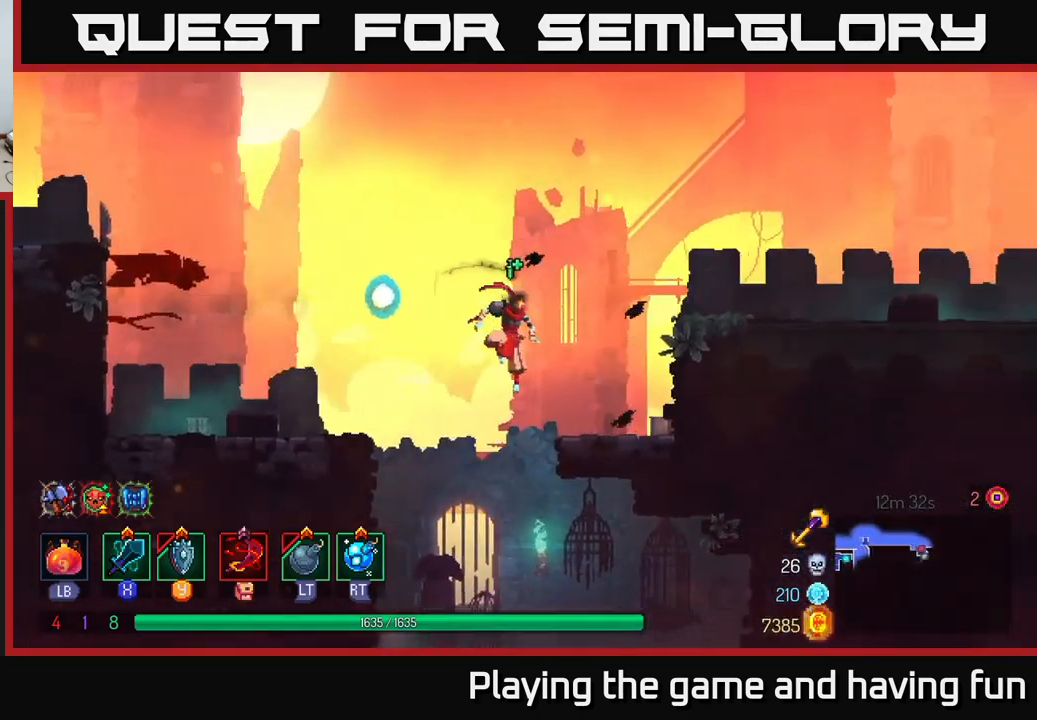
{"buttons": [], "left_stick": "down", "right_stick": "center", "events": [[67, "A", "up"], [117, "left_stick", "center"], [167, "B", "down"], [184, "left_stick", "right"], [234, "B", "up"], [450, "left_stick", "down"]]}
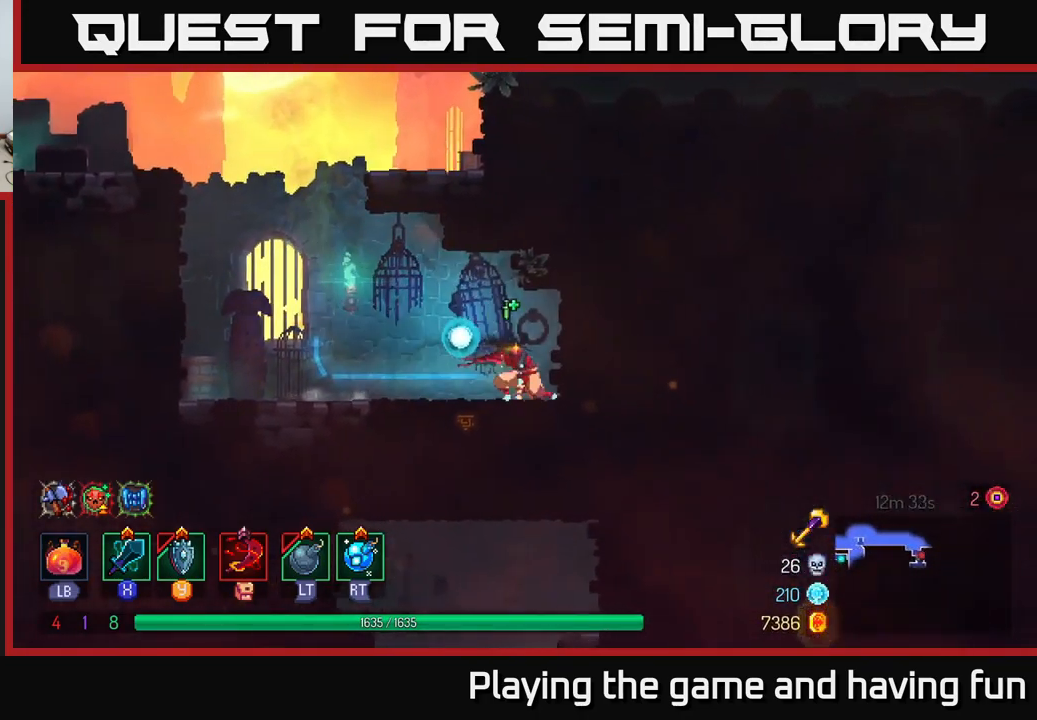
{"buttons": ["A"], "left_stick": "down", "right_stick": "center", "events": [[100, "left_stick", "center"], [217, "A", "down"], [250, "left_stick", "down"], [284, "A", "up"], [350, "A", "down"], [400, "A", "up"], [467, "A", "down"]]}
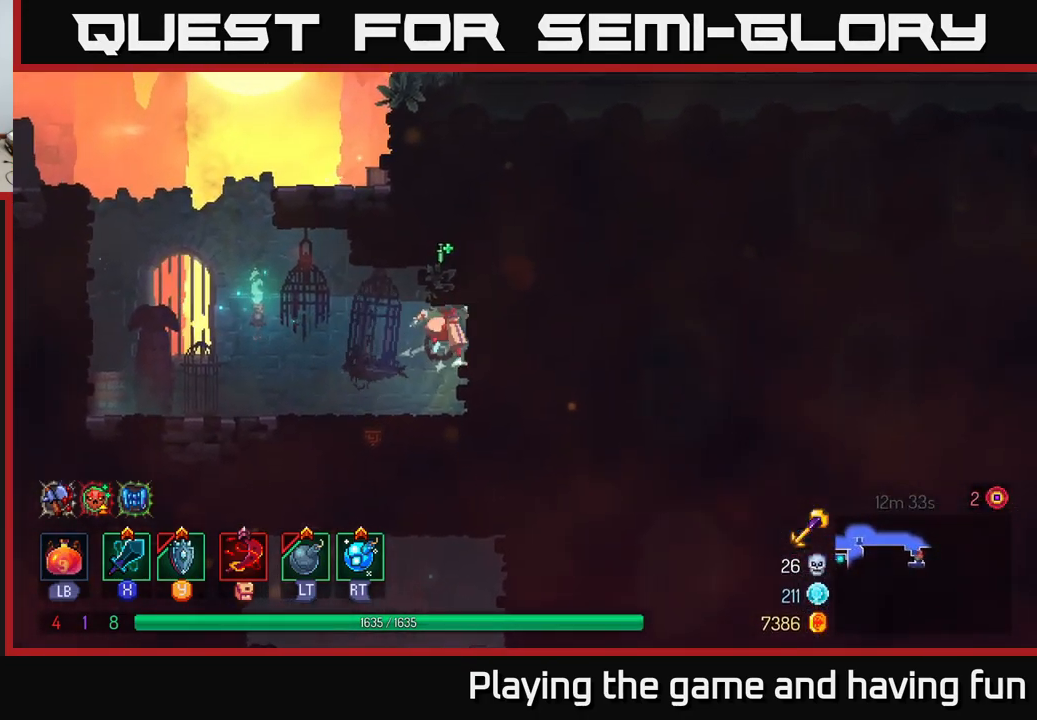
{"buttons": ["A"], "left_stick": "down", "right_stick": "center", "events": [[34, "A", "up"], [150, "left_stick", "left"], [334, "left_stick", "down"], [350, "A", "down"], [400, "A", "up"], [467, "A", "down"]]}
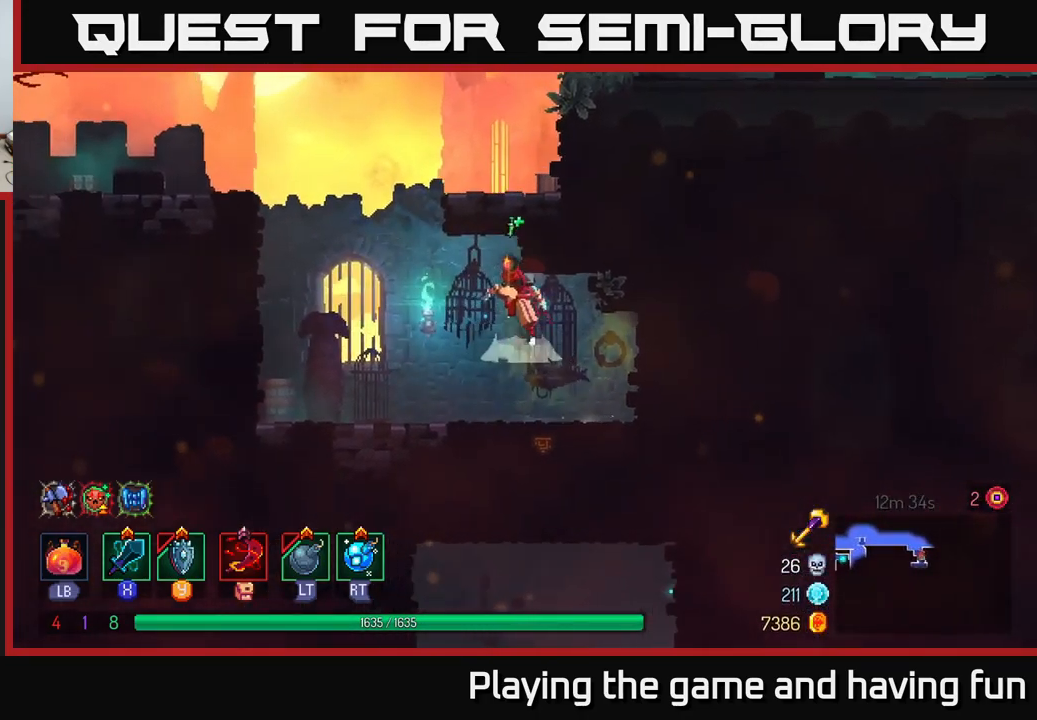
{"buttons": ["A"], "left_stick": "down", "right_stick": "center", "events": [[50, "A", "up"], [117, "A", "down"], [150, "A", "up"], [300, "A", "down"], [367, "A", "up"], [500, "A", "down"]]}
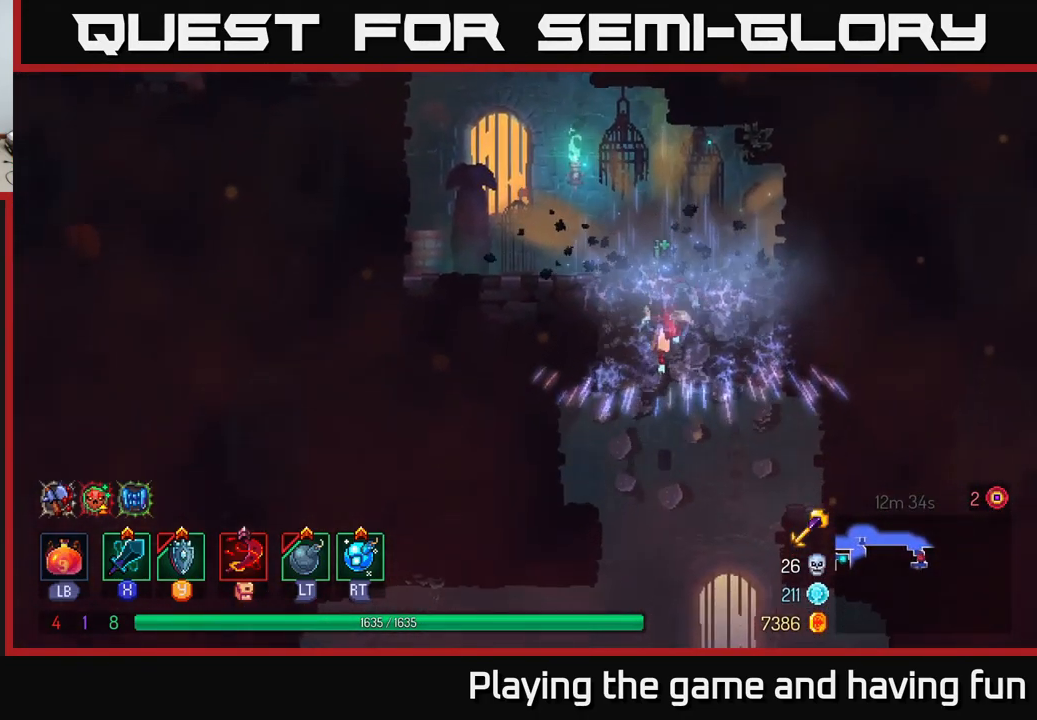
{"buttons": [], "left_stick": "center", "right_stick": "center", "events": [[50, "A", "up"], [117, "A", "down"], [200, "A", "up"], [400, "left_stick", "center"]]}
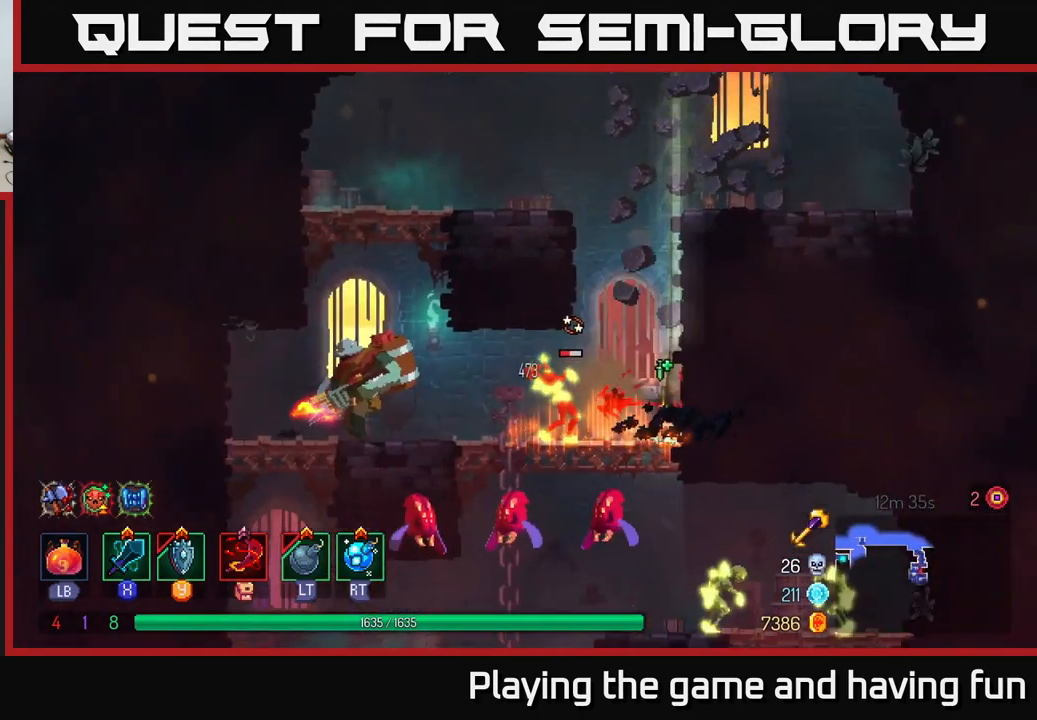
{"buttons": [], "left_stick": "left", "right_stick": "center", "events": [[267, "left_stick", "left"], [417, "X", "down"], [500, "X", "up"]]}
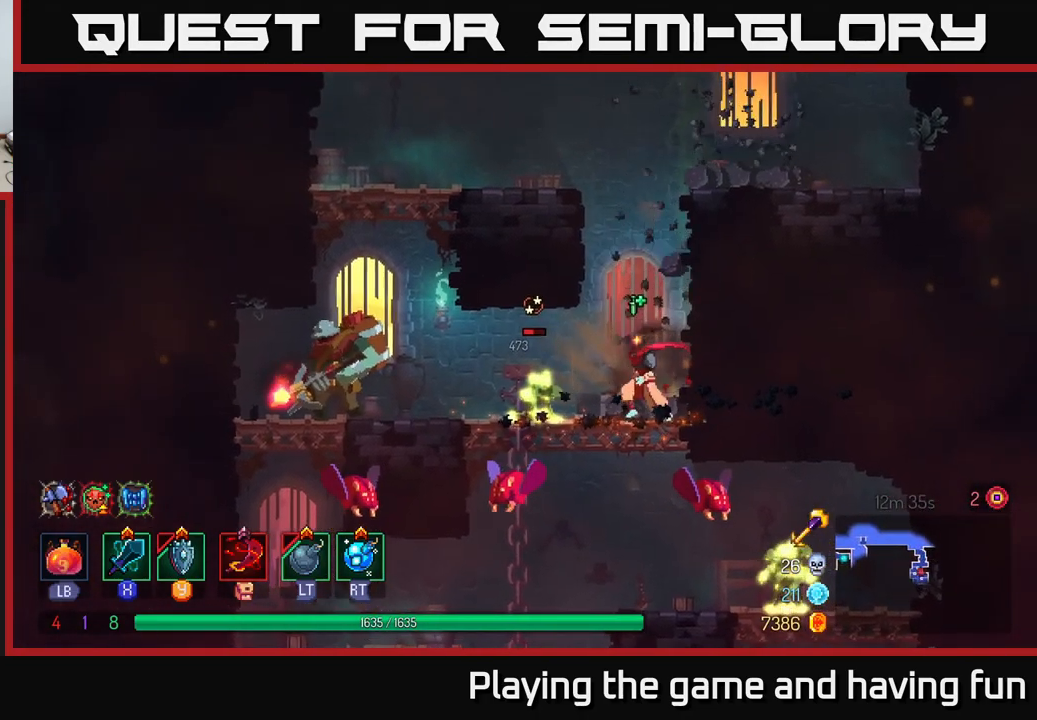
{"buttons": [], "left_stick": "left", "right_stick": "center", "events": [[316, "left_stick", "center"], [383, "left_stick", "left"]]}
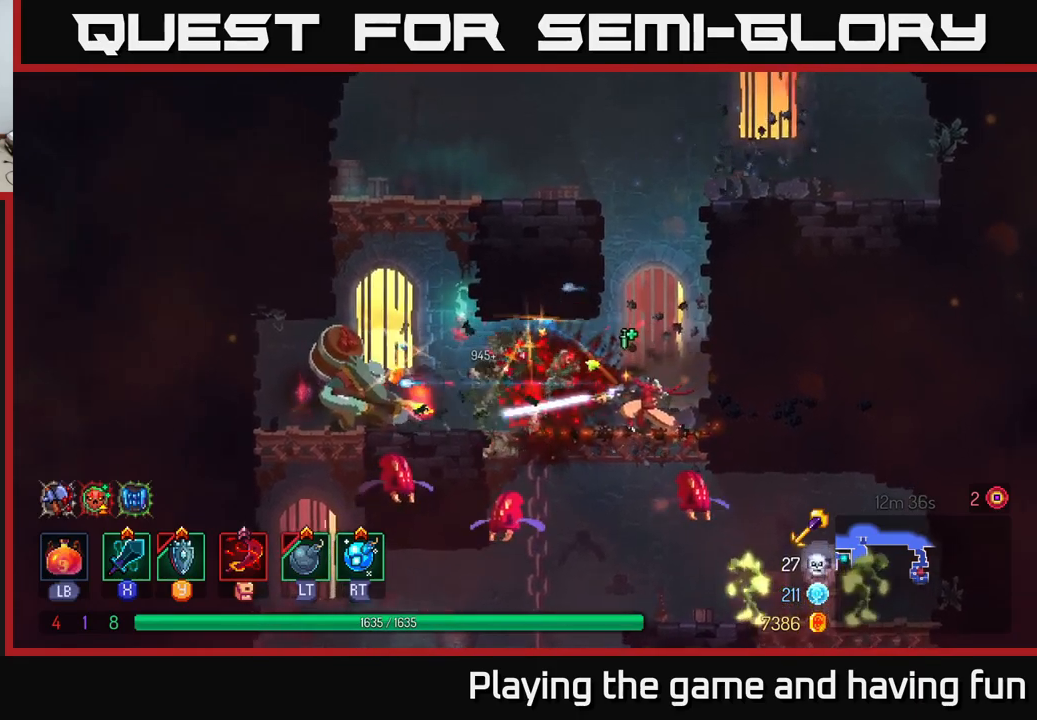
{"buttons": [], "left_stick": "left", "right_stick": "center", "events": [[250, "R2", "down"], [317, "R2", "up"]]}
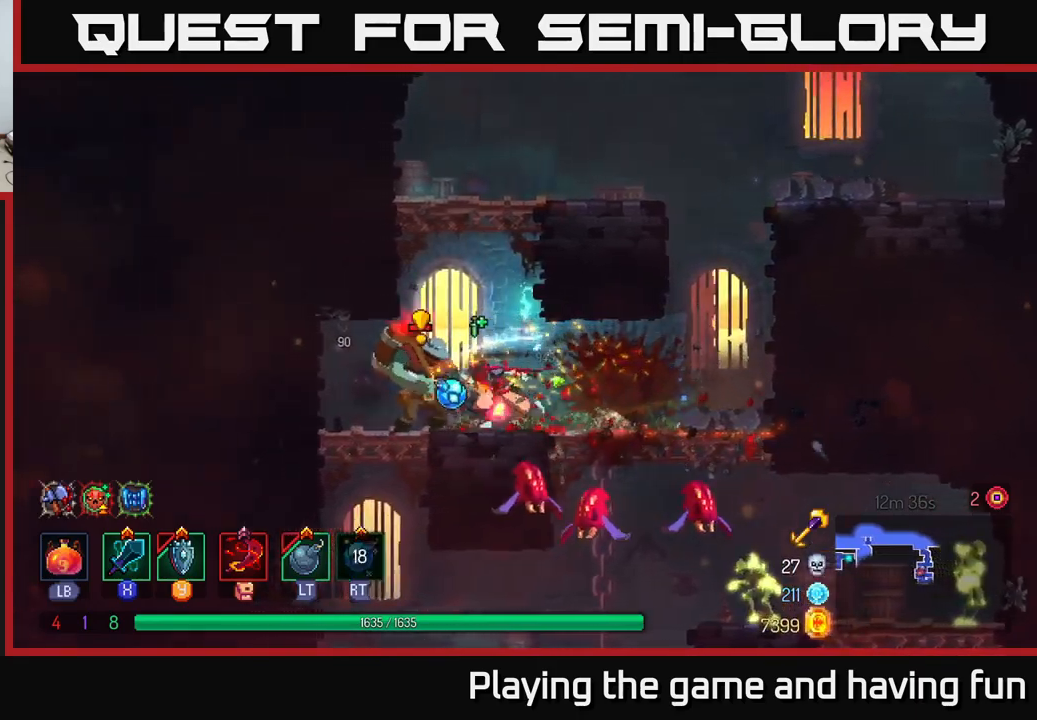
{"buttons": [], "left_stick": "center", "right_stick": "center", "events": [[34, "X", "down"], [84, "X", "up"], [384, "left_stick", "center"]]}
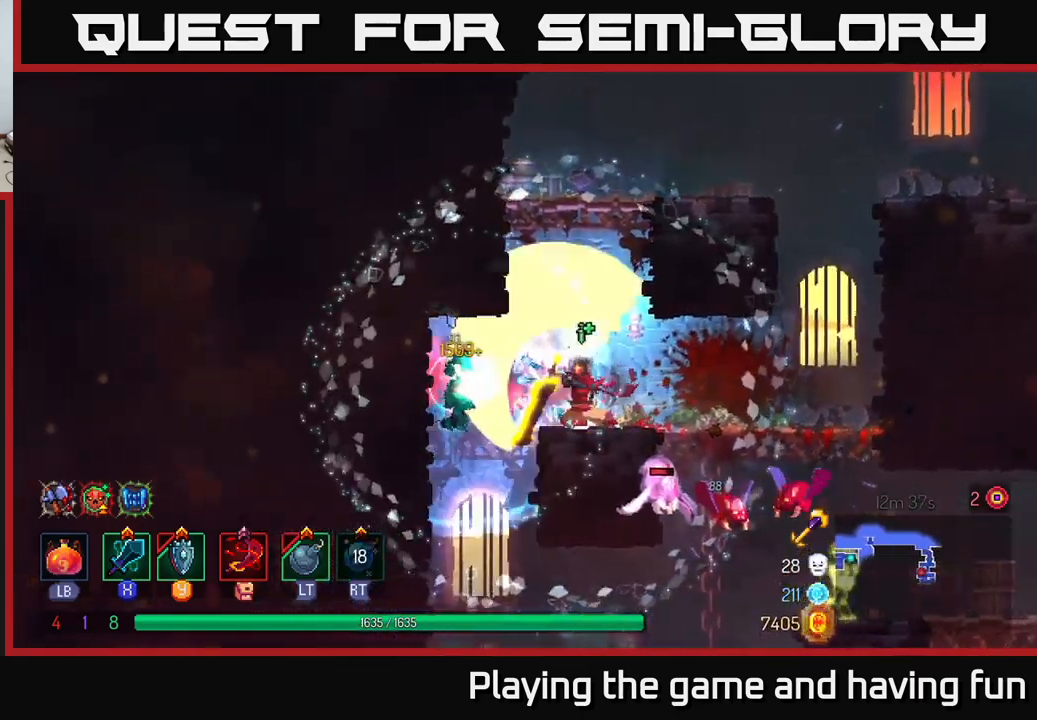
{"buttons": [], "left_stick": "down-right", "right_stick": "center", "events": [[84, "left_stick", "right"], [500, "left_stick", "down-right"]]}
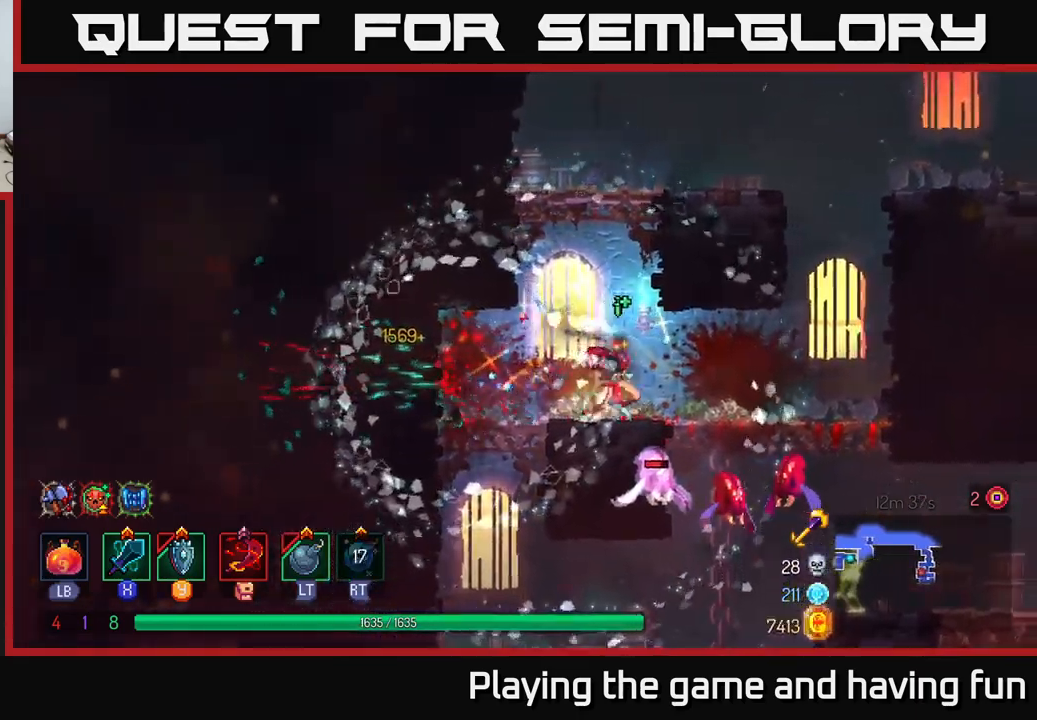
{"buttons": [], "left_stick": "down", "right_stick": "center", "events": [[250, "left_stick", "down"], [284, "A", "down"], [334, "A", "up"], [384, "A", "down"], [450, "A", "up"]]}
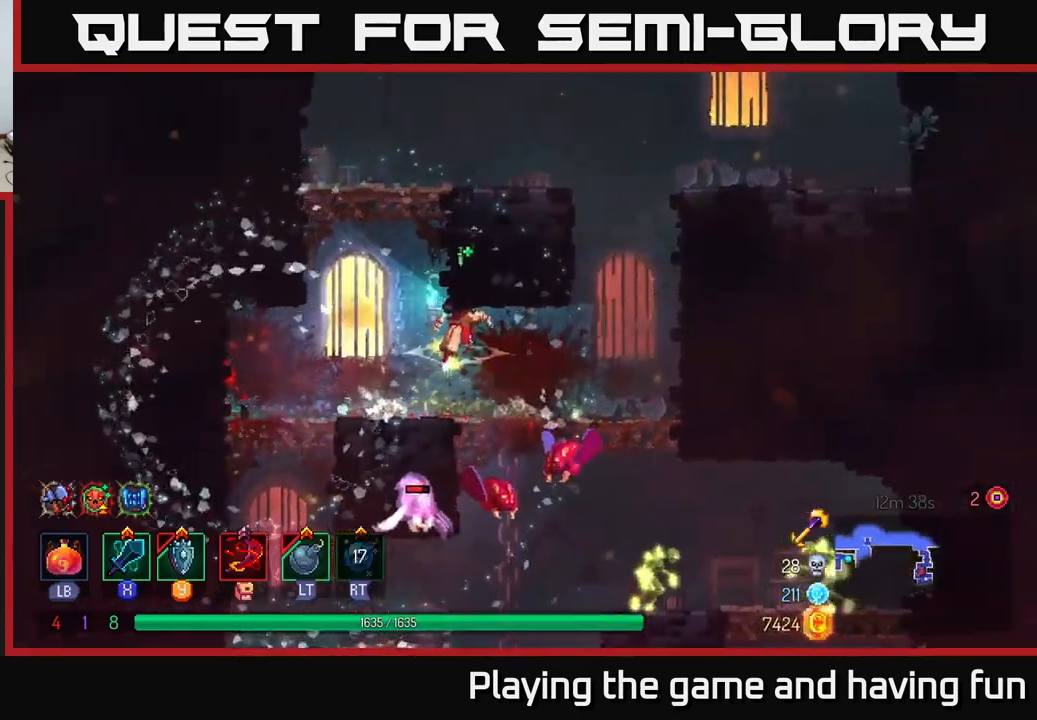
{"buttons": ["A"], "left_stick": "down", "right_stick": "center", "events": [[17, "A", "down"], [100, "A", "up"], [317, "A", "down"], [417, "A", "up"], [450, "A", "down"]]}
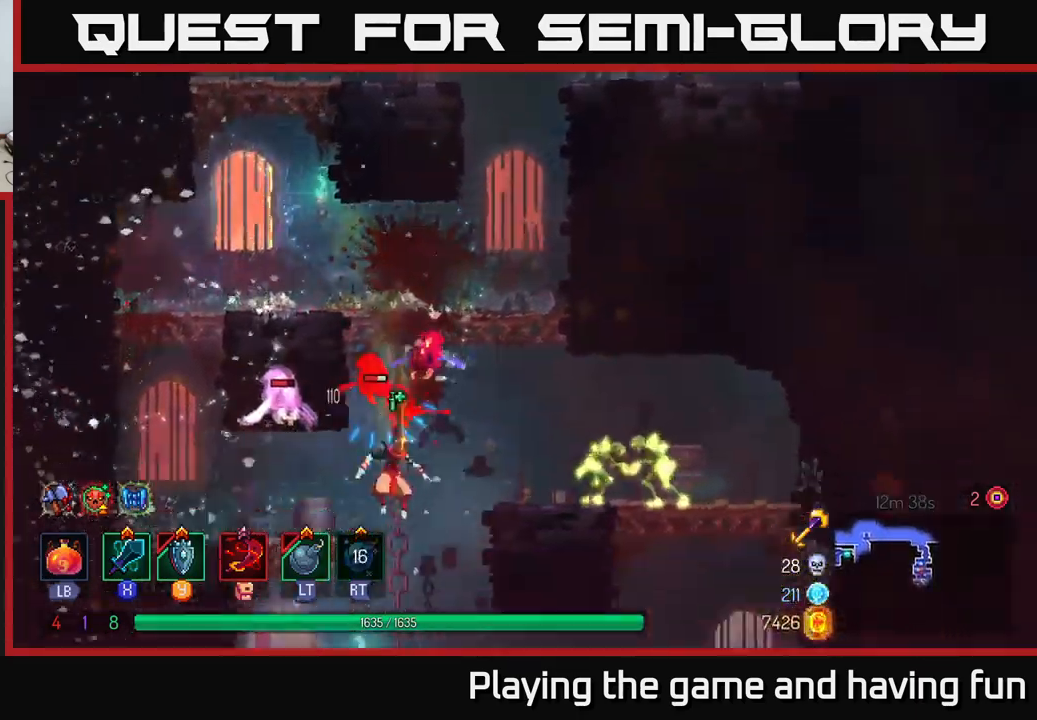
{"buttons": [], "left_stick": "right", "right_stick": "center", "events": [[34, "A", "up"], [50, "A", "down"], [134, "A", "up"], [234, "left_stick", "center"], [500, "left_stick", "right"]]}
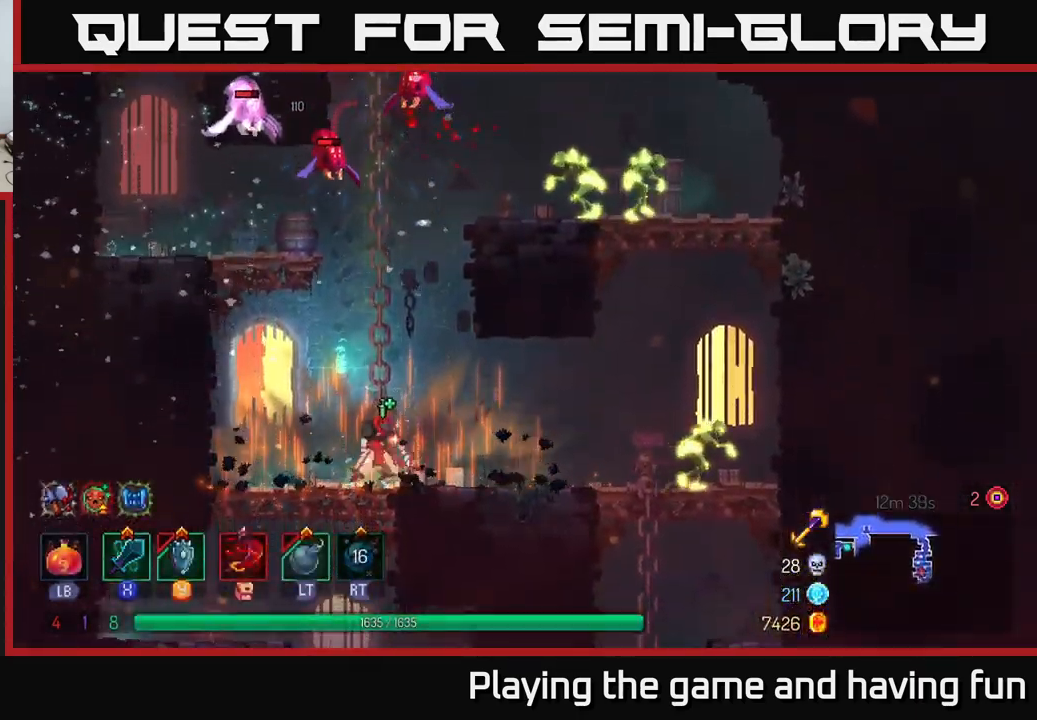
{"buttons": [], "left_stick": "center", "right_stick": "center", "events": [[134, "left_stick", "center"], [284, "left_stick", "right"], [484, "left_stick", "center"]]}
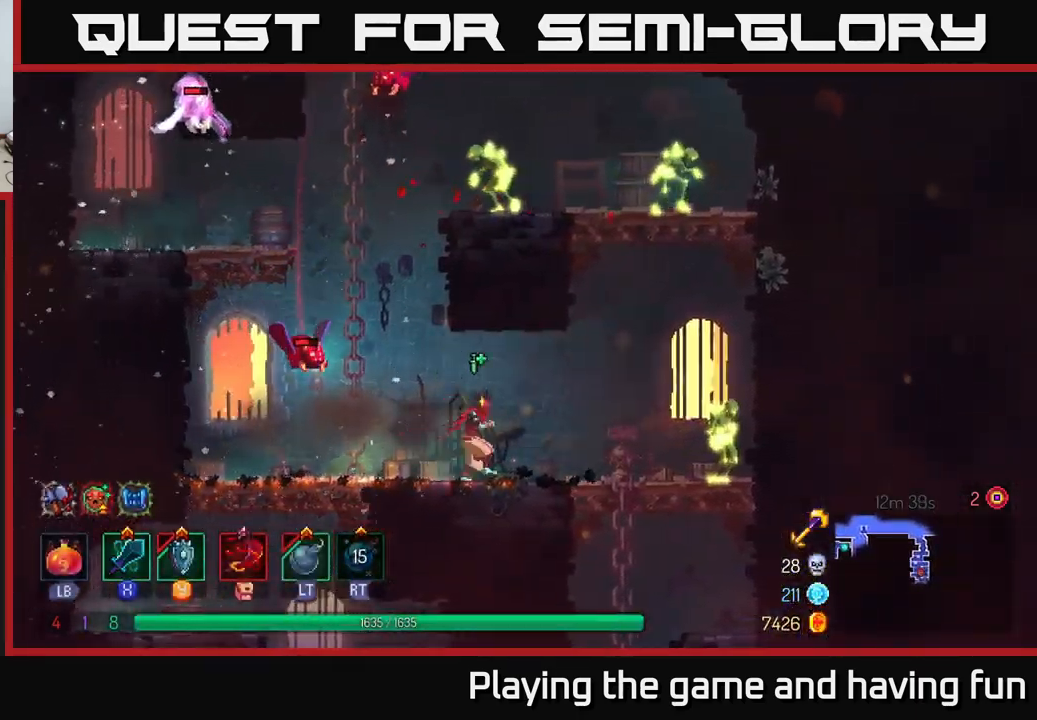
{"buttons": [], "left_stick": "right", "right_stick": "center", "events": [[34, "left_stick", "left"], [134, "L2", "down"], [234, "L2", "up"], [467, "left_stick", "right"]]}
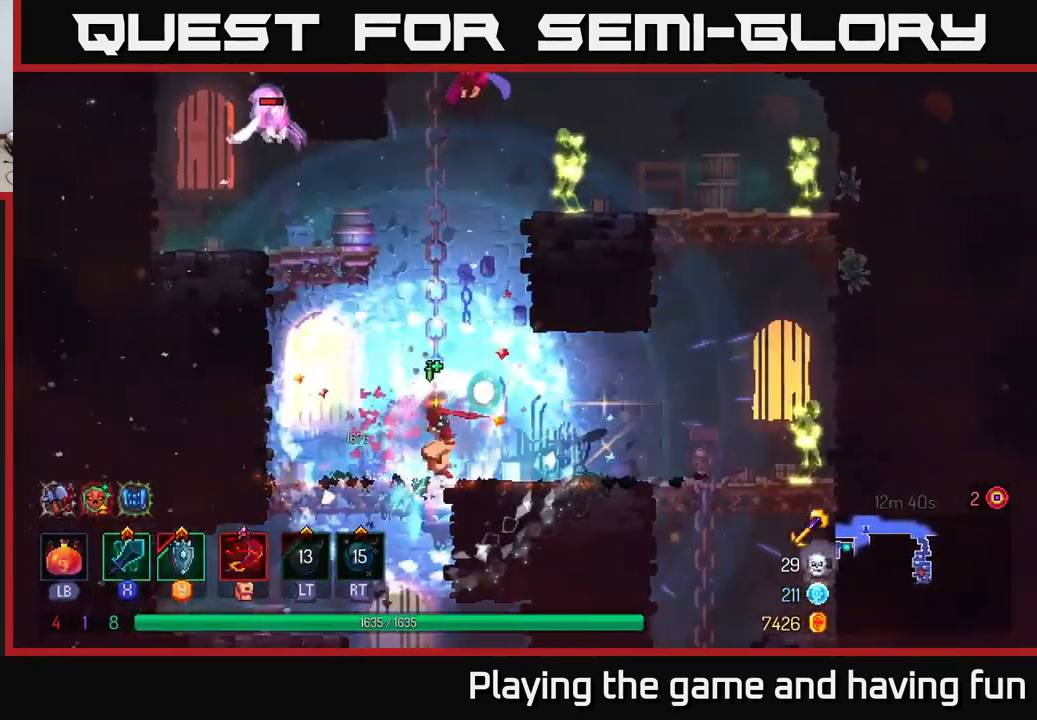
{"buttons": [], "left_stick": "right", "right_stick": "center", "events": [[134, "B", "down"], [217, "B", "up"]]}
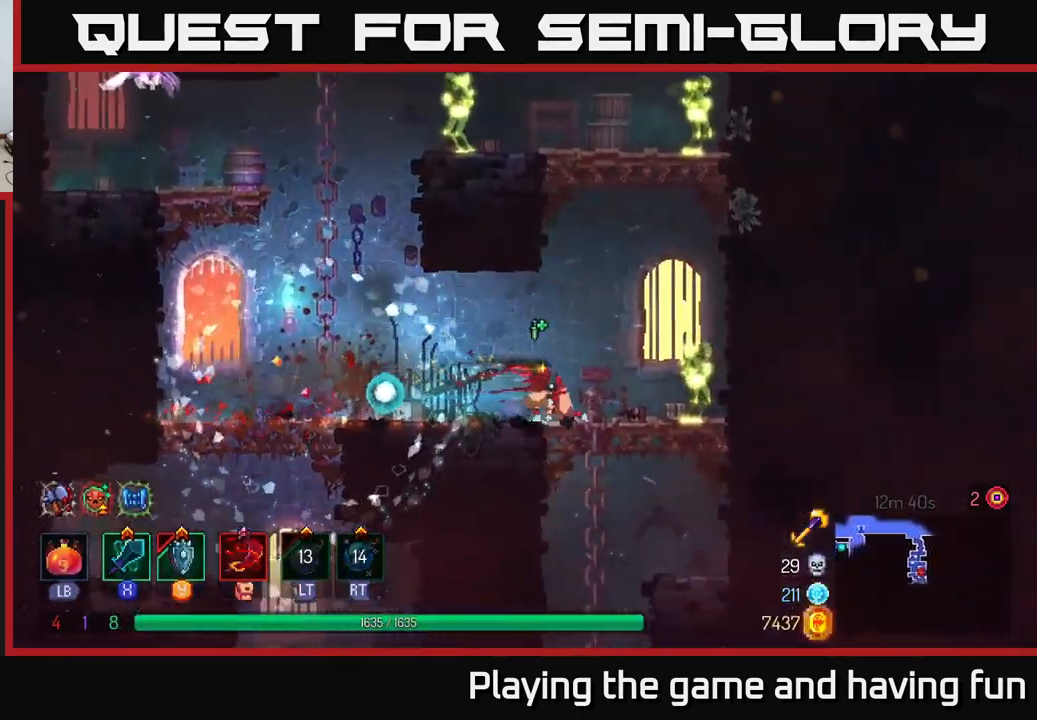
{"buttons": [], "left_stick": "center", "right_stick": "center", "events": [[84, "X", "down"], [151, "X", "up"], [351, "left_stick", "center"]]}
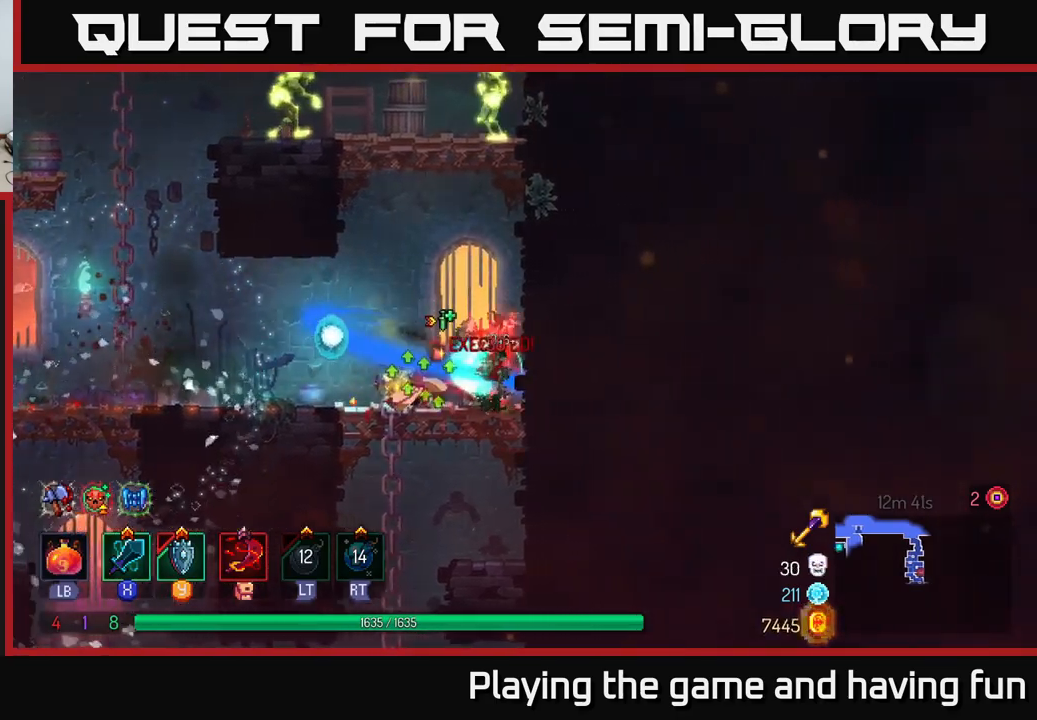
{"buttons": ["A"], "left_stick": "right", "right_stick": "center", "events": [[150, "left_stick", "right"], [283, "A", "down"], [367, "A", "up"], [433, "A", "down"]]}
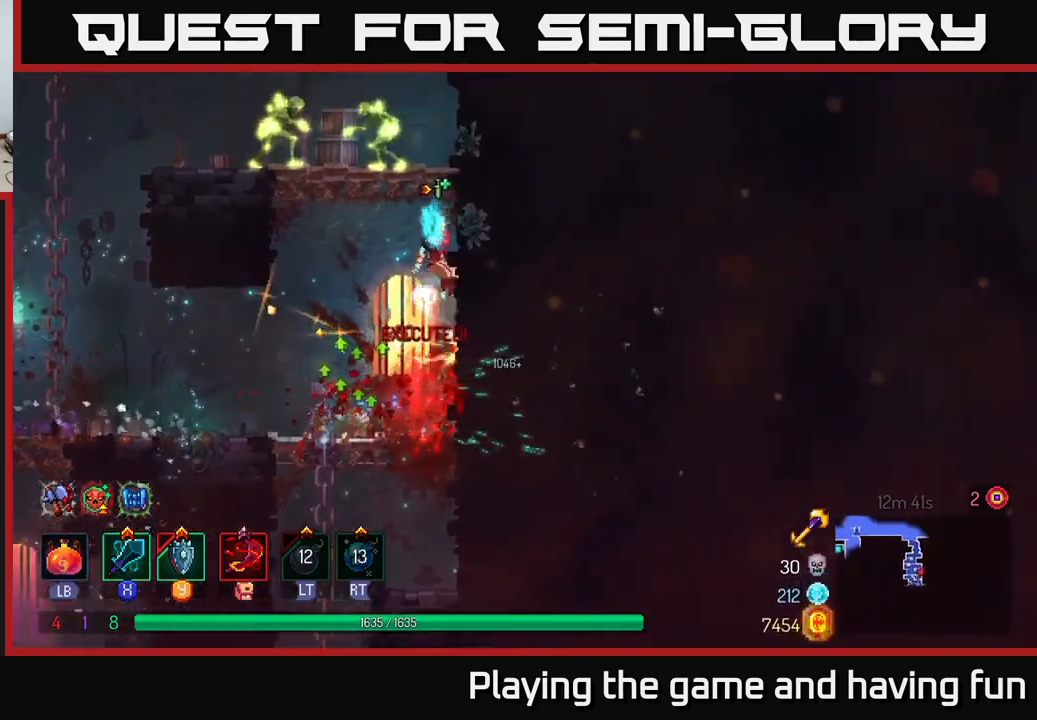
{"buttons": [], "left_stick": "left", "right_stick": "center", "events": [[33, "A", "up"], [83, "A", "down"], [183, "A", "up"], [183, "X", "down"], [183, "left_stick", "left"], [267, "X", "up"]]}